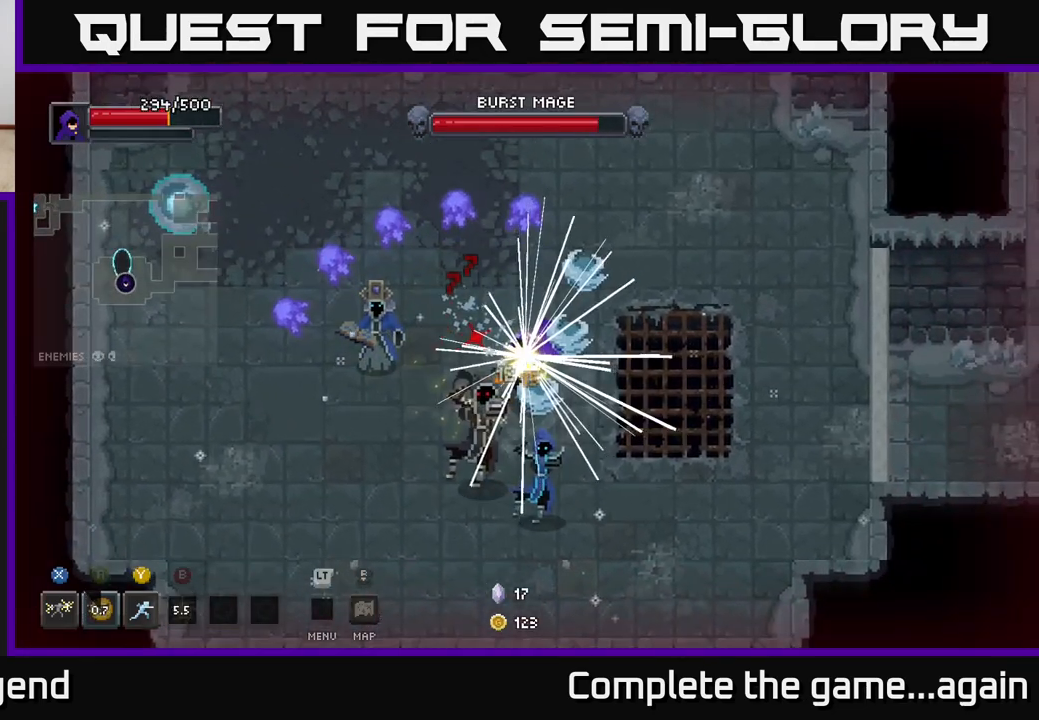
Gameplay with a controller (Xbox layout); each line is a JSON object with the inputs held at the frame after it. "events" lists button and stick changes between this image and that frame as [ms after this image, input, new state], when the widget could be followed in between.
{"buttons": ["X"], "left_stick": "down", "right_stick": "center", "events": [[350, "left_stick", "down-right"], [467, "left_stick", "down"], [483, "X", "down"]]}
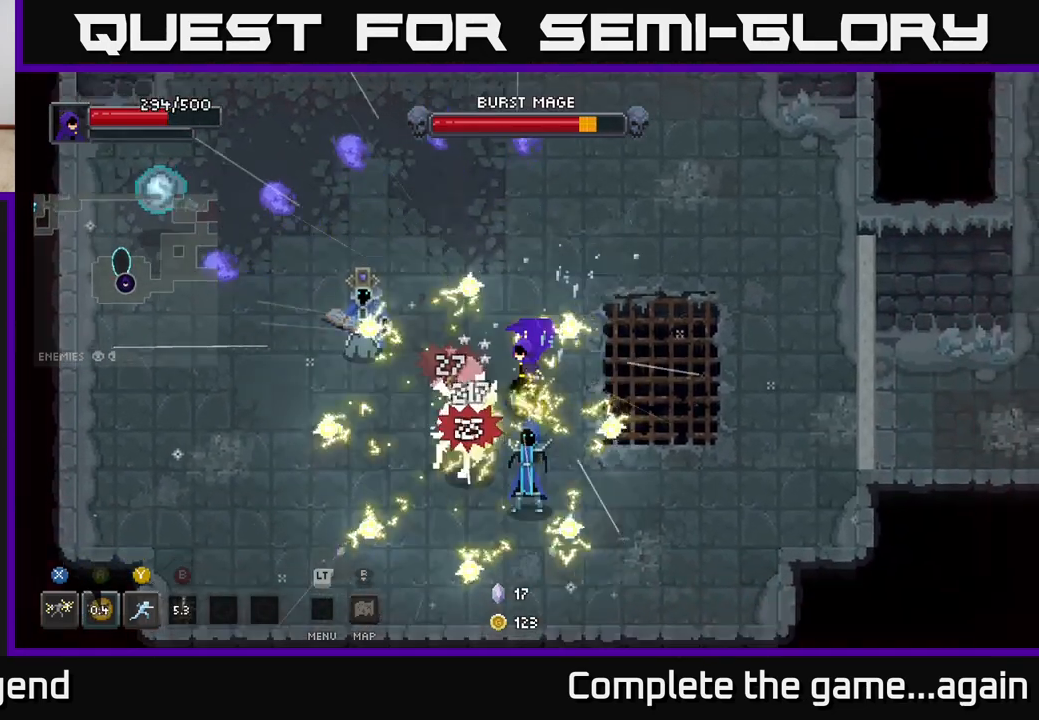
{"buttons": ["X"], "left_stick": "down", "right_stick": "center", "events": []}
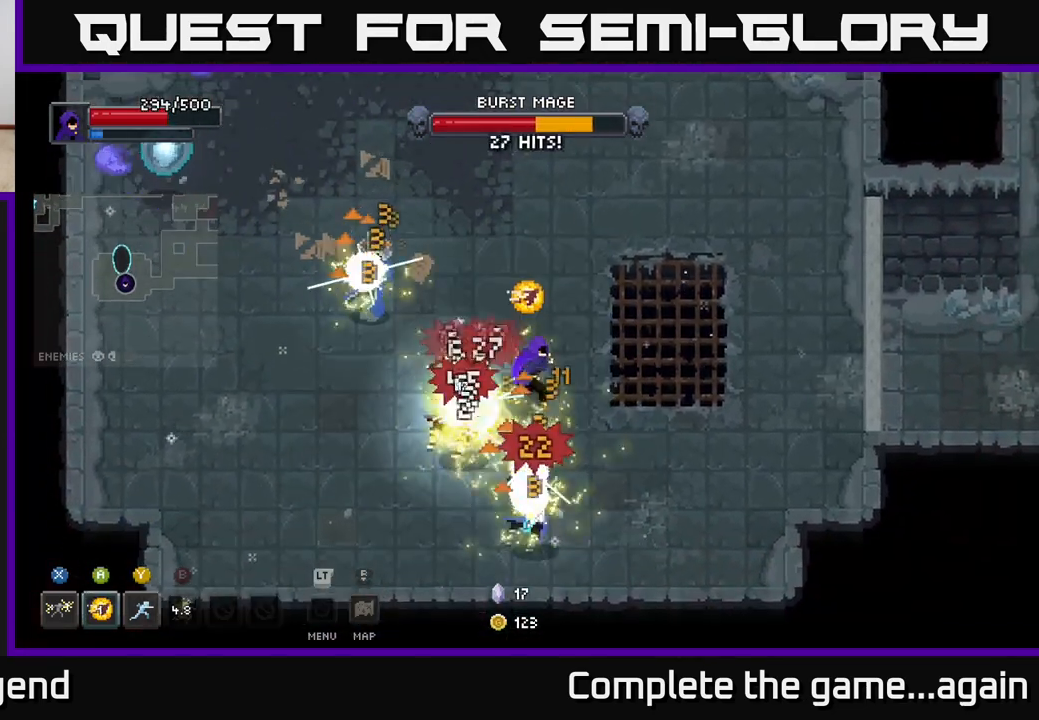
{"buttons": ["X"], "left_stick": "down-left", "right_stick": "center", "events": [[33, "X", "up"], [300, "X", "down"], [317, "left_stick", "down-left"]]}
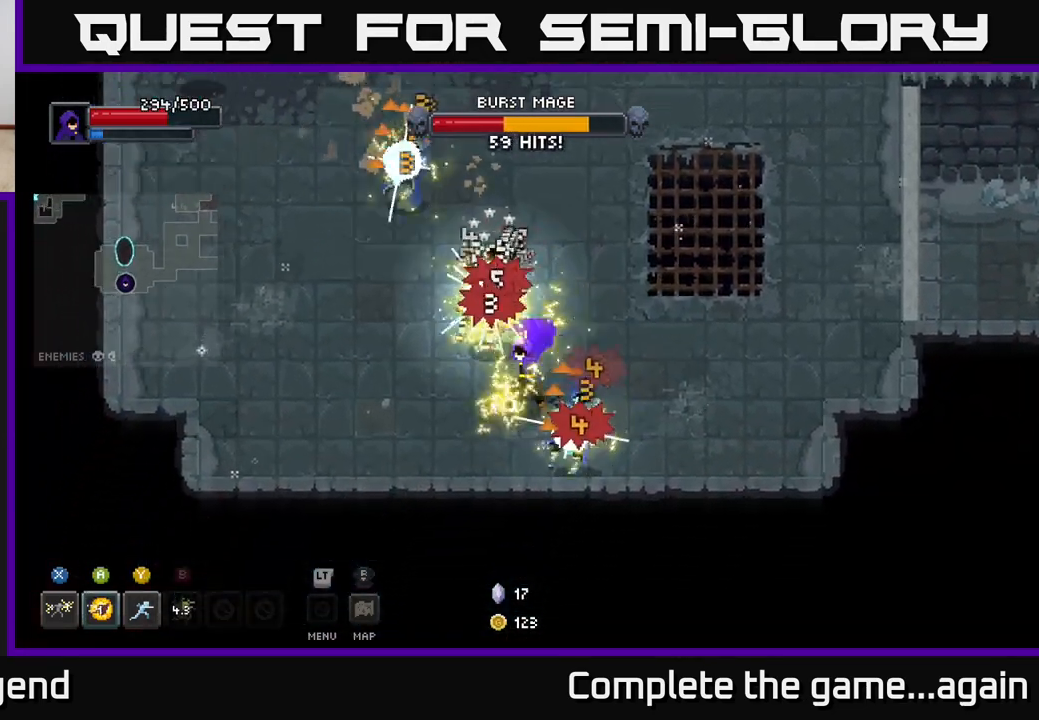
{"buttons": [], "left_stick": "up-left", "right_stick": "center", "events": [[117, "left_stick", "up"], [283, "left_stick", "up-left"], [400, "X", "up"]]}
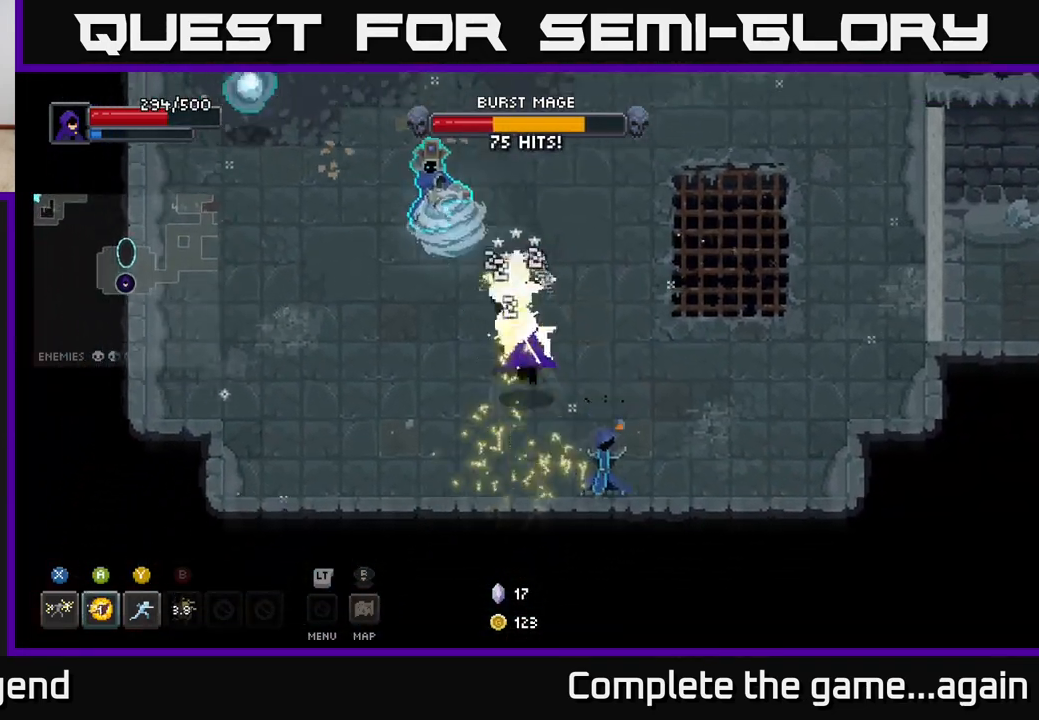
{"buttons": ["X"], "left_stick": "up-left", "right_stick": "center", "events": [[67, "X", "down"]]}
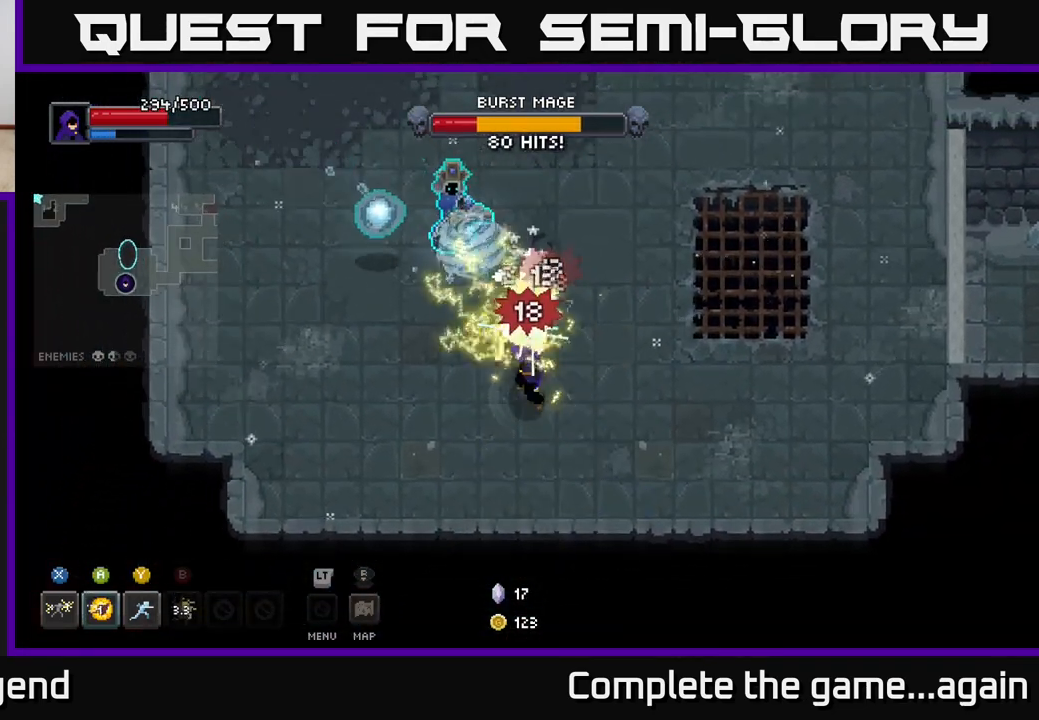
{"buttons": [], "left_stick": "left", "right_stick": "center", "events": [[83, "X", "up"], [133, "left_stick", "up-right"], [183, "A", "down"], [317, "left_stick", "up"], [383, "A", "up"], [483, "left_stick", "left"]]}
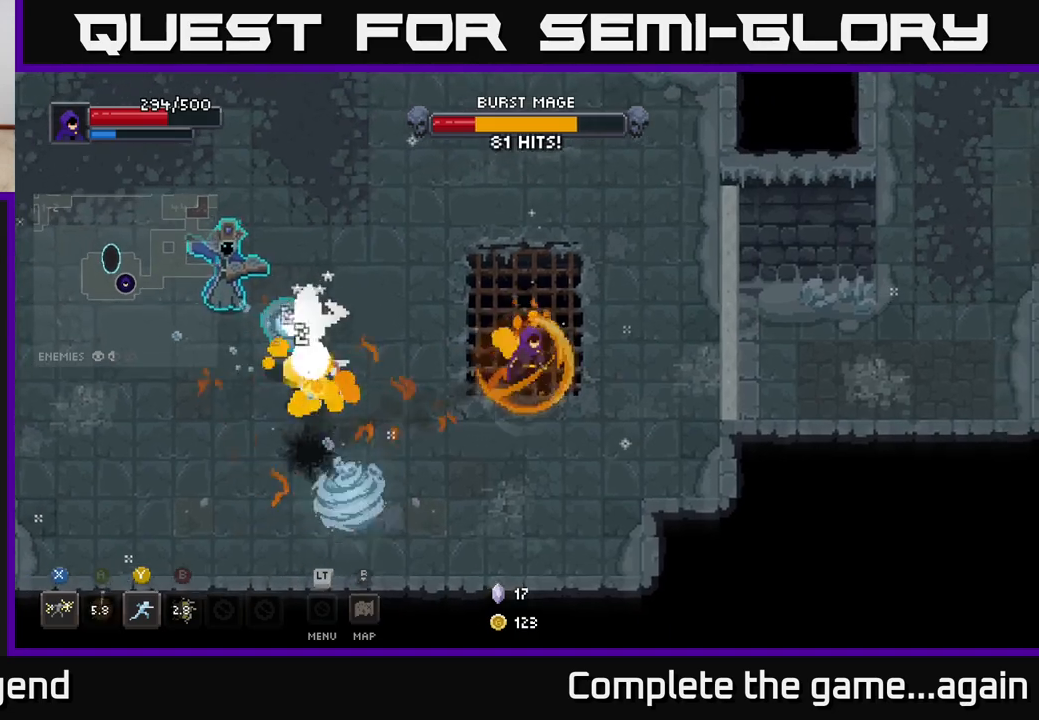
{"buttons": [], "left_stick": "up-left", "right_stick": "center", "events": [[200, "left_stick", "up-left"]]}
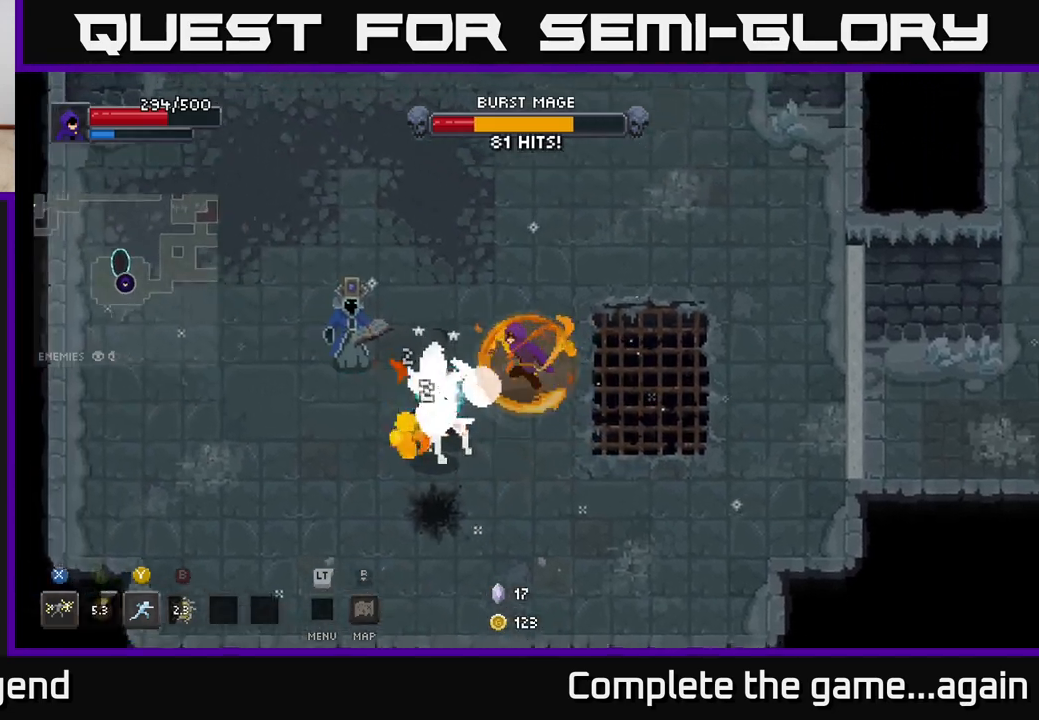
{"buttons": ["X"], "left_stick": "left", "right_stick": "center", "events": [[200, "left_stick", "left"], [283, "X", "down"]]}
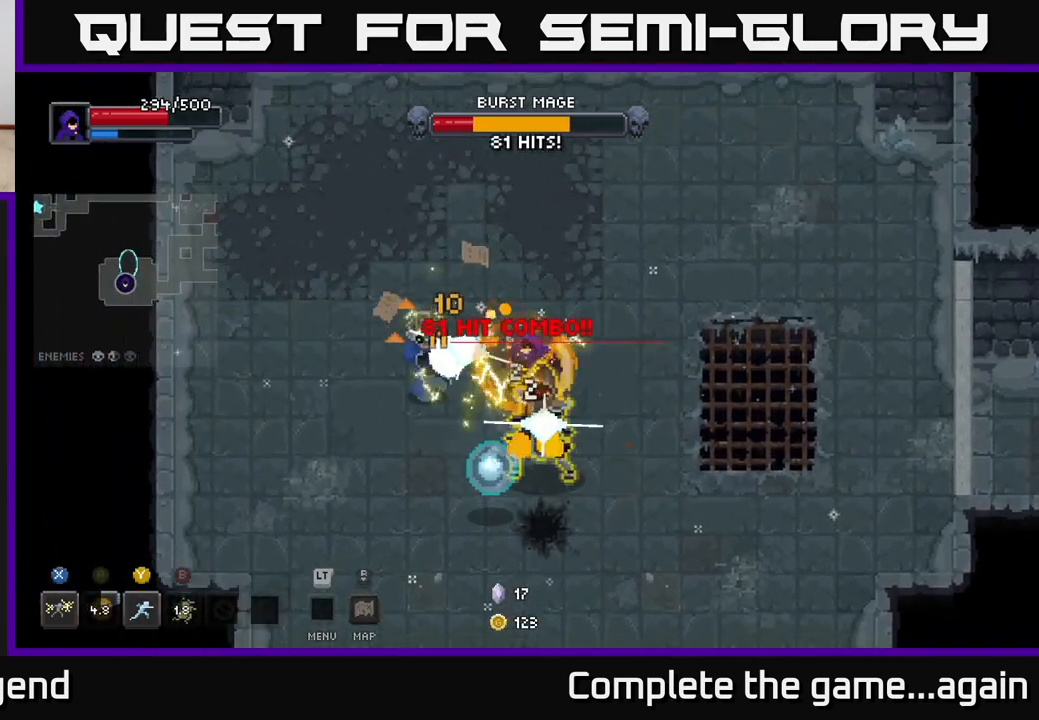
{"buttons": [], "left_stick": "left", "right_stick": "center", "events": [[267, "X", "up"]]}
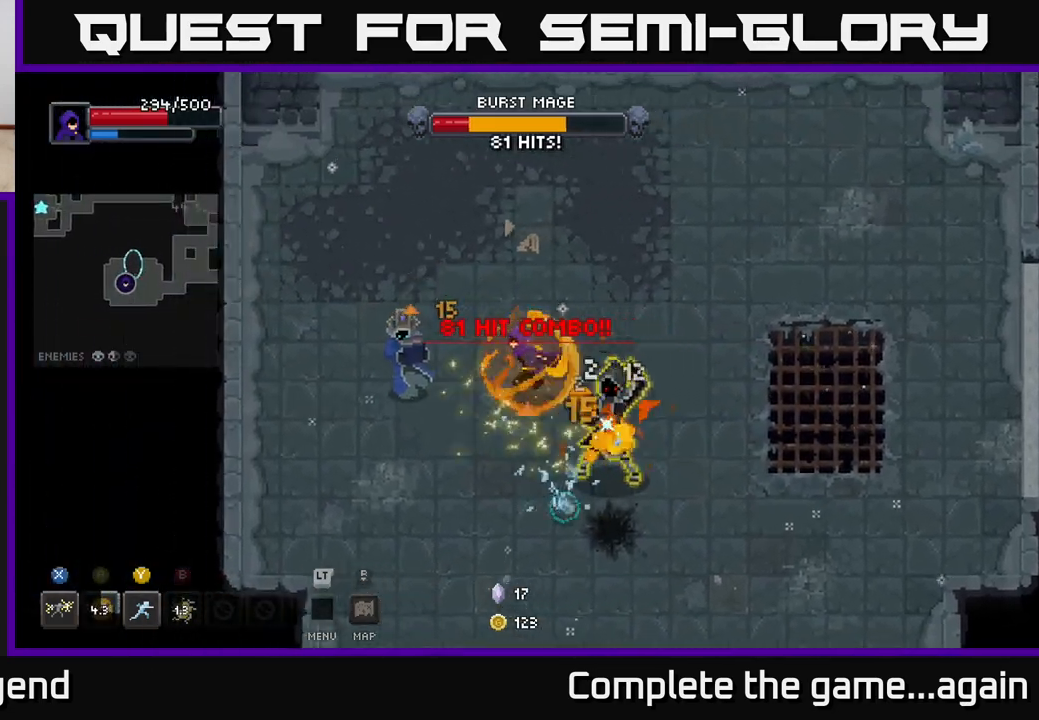
{"buttons": ["X"], "left_stick": "left", "right_stick": "center", "events": [[217, "X", "down"]]}
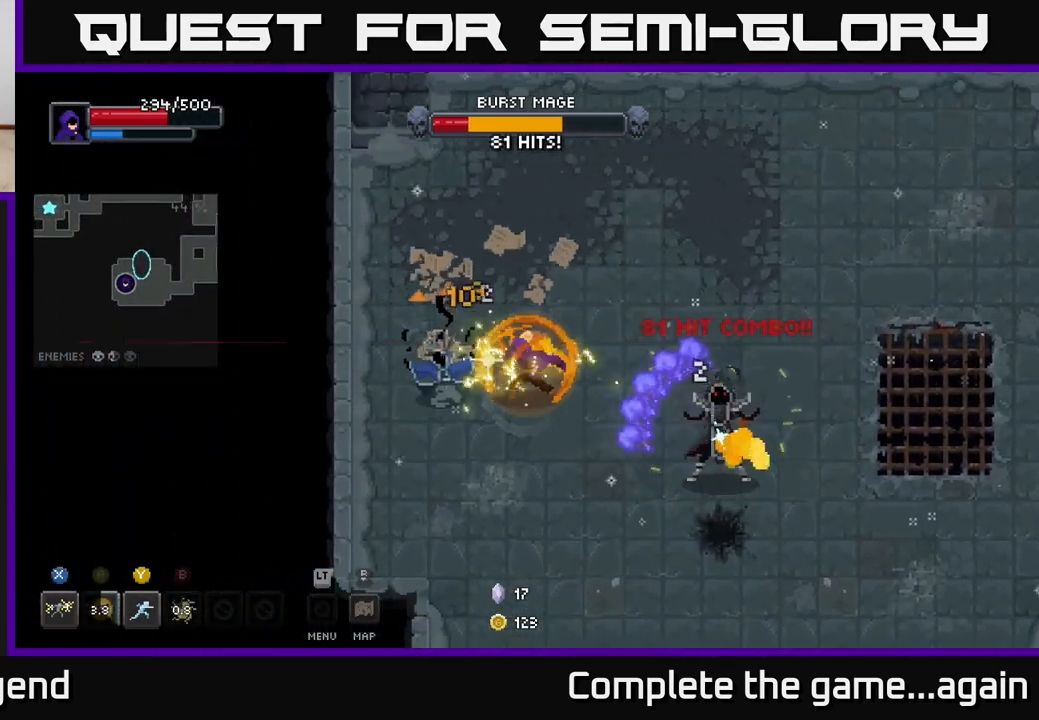
{"buttons": [], "left_stick": "down-left", "right_stick": "center", "events": [[217, "X", "up"], [300, "A", "down"], [433, "left_stick", "down-left"], [450, "A", "up"]]}
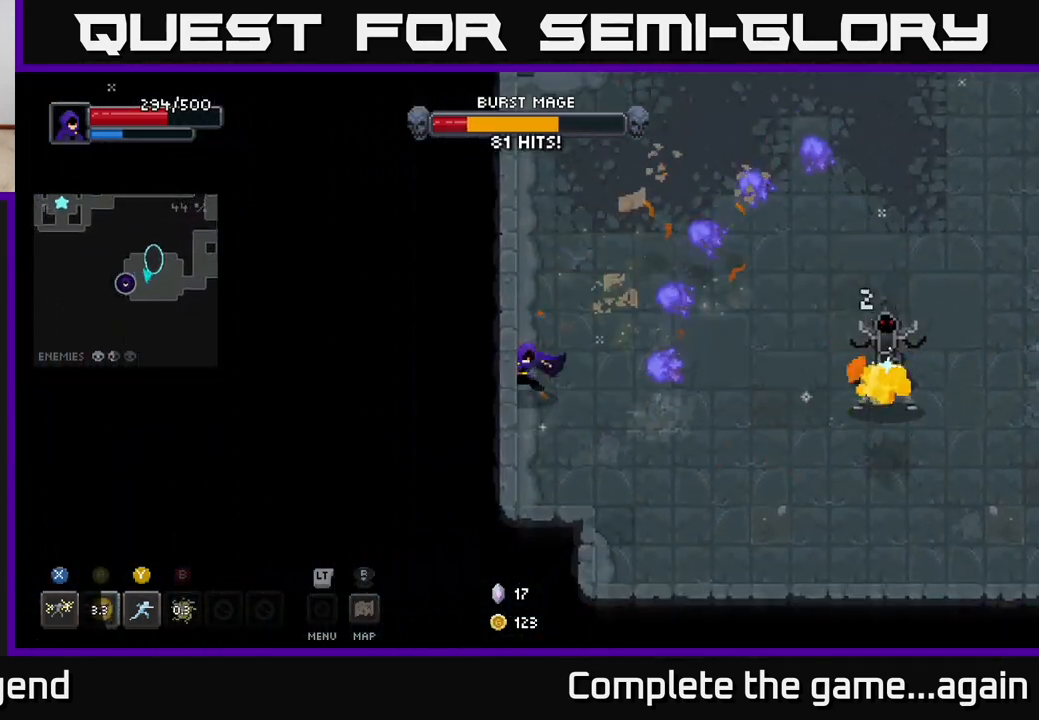
{"buttons": ["Y"], "left_stick": "right", "right_stick": "center", "events": [[50, "left_stick", "down"], [150, "left_stick", "down-right"], [283, "left_stick", "right"], [500, "Y", "down"]]}
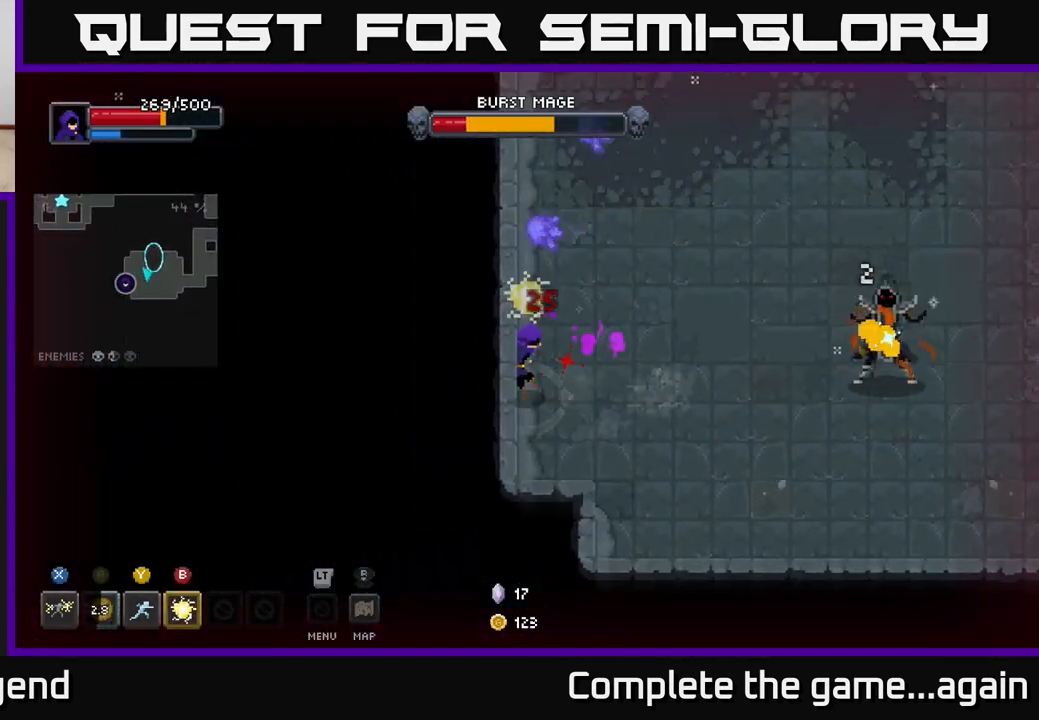
{"buttons": [], "left_stick": "right", "right_stick": "center", "events": [[83, "Y", "up"], [383, "Y", "down"], [467, "Y", "up"]]}
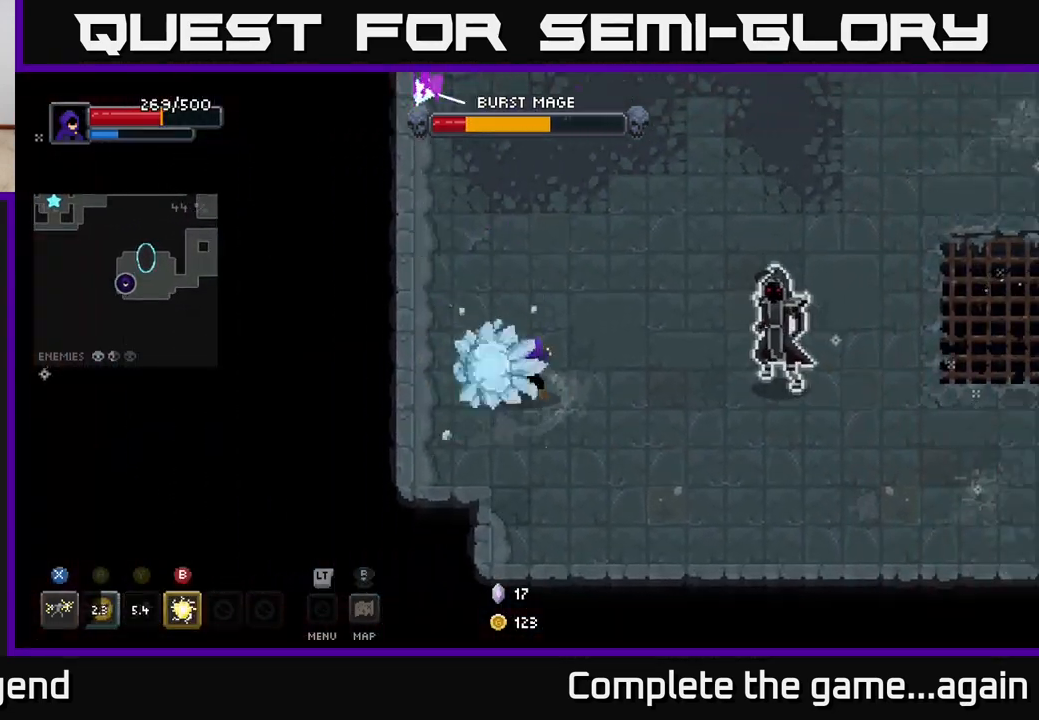
{"buttons": [], "left_stick": "up", "right_stick": "center", "events": [[467, "left_stick", "up"]]}
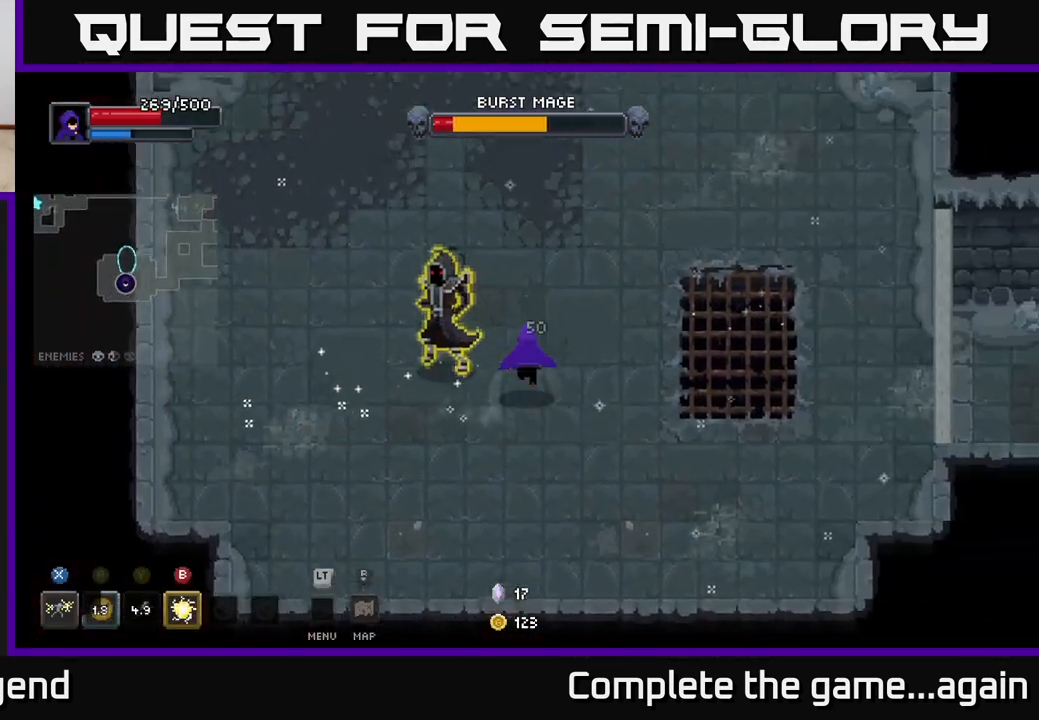
{"buttons": [], "left_stick": "up-left", "right_stick": "center", "events": [[33, "left_stick", "up-left"], [100, "B", "down"], [167, "B", "up"]]}
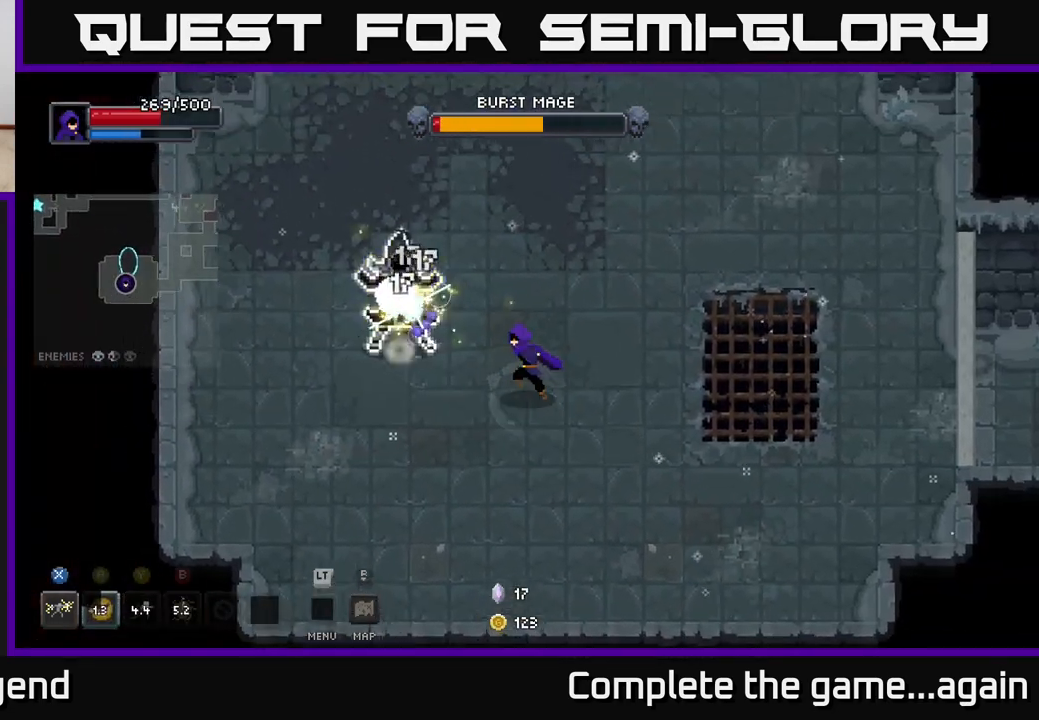
{"buttons": ["X"], "left_stick": "center", "right_stick": "center", "events": [[233, "X", "down"], [500, "left_stick", "center"]]}
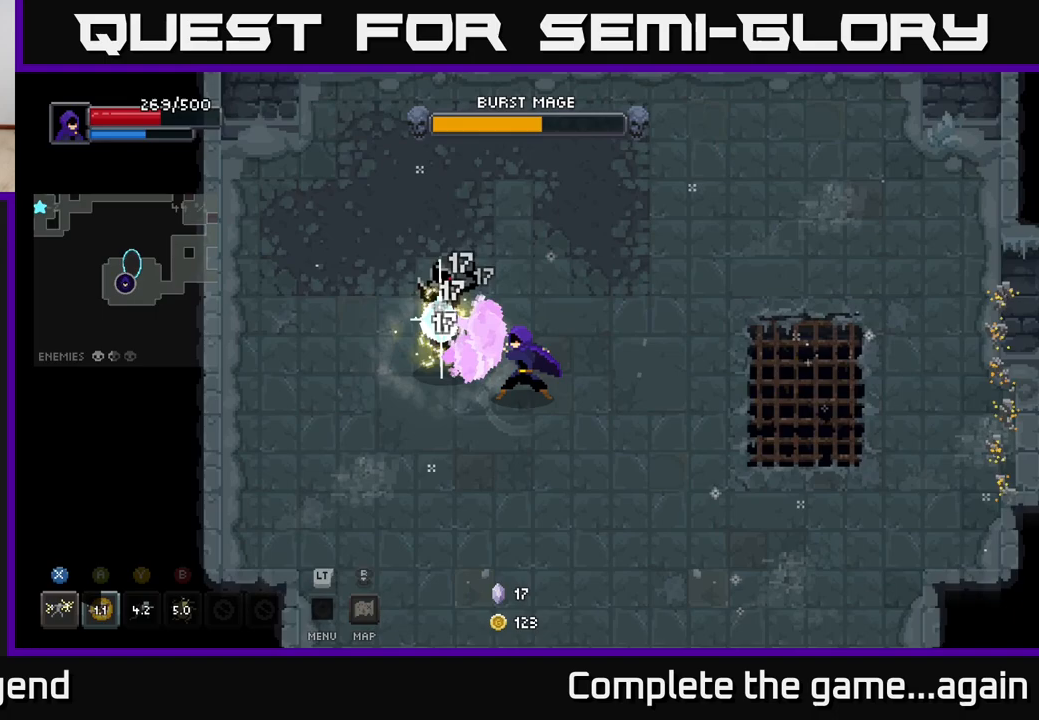
{"buttons": ["X"], "left_stick": "center", "right_stick": "center", "events": []}
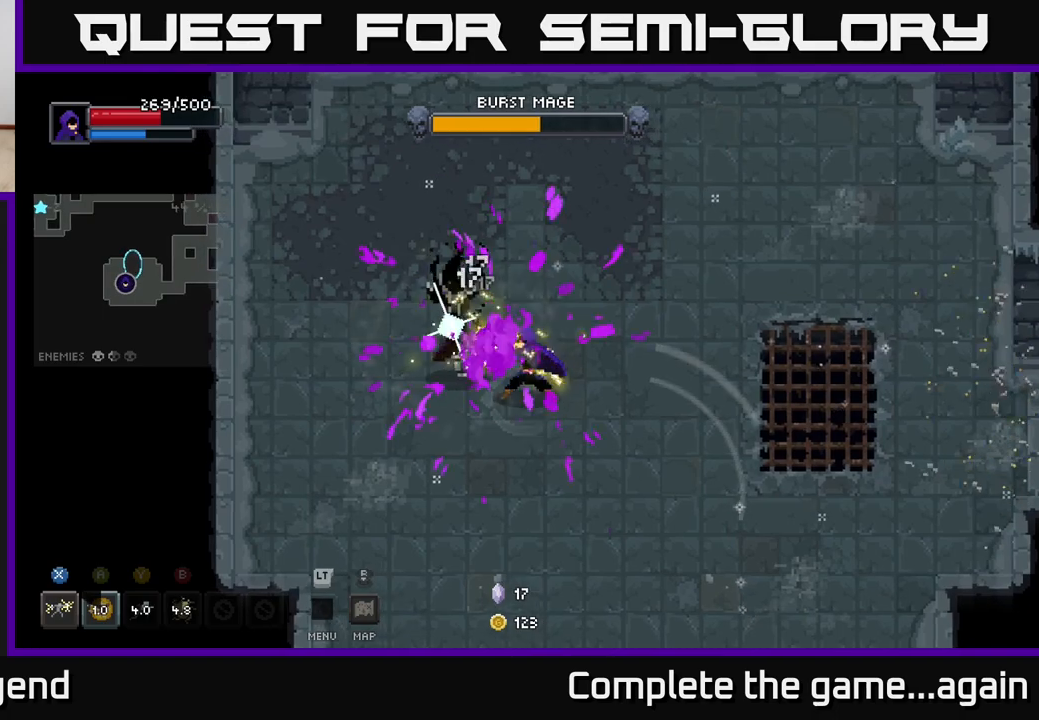
{"buttons": [], "left_stick": "right", "right_stick": "center", "events": [[217, "left_stick", "right"], [233, "X", "up"]]}
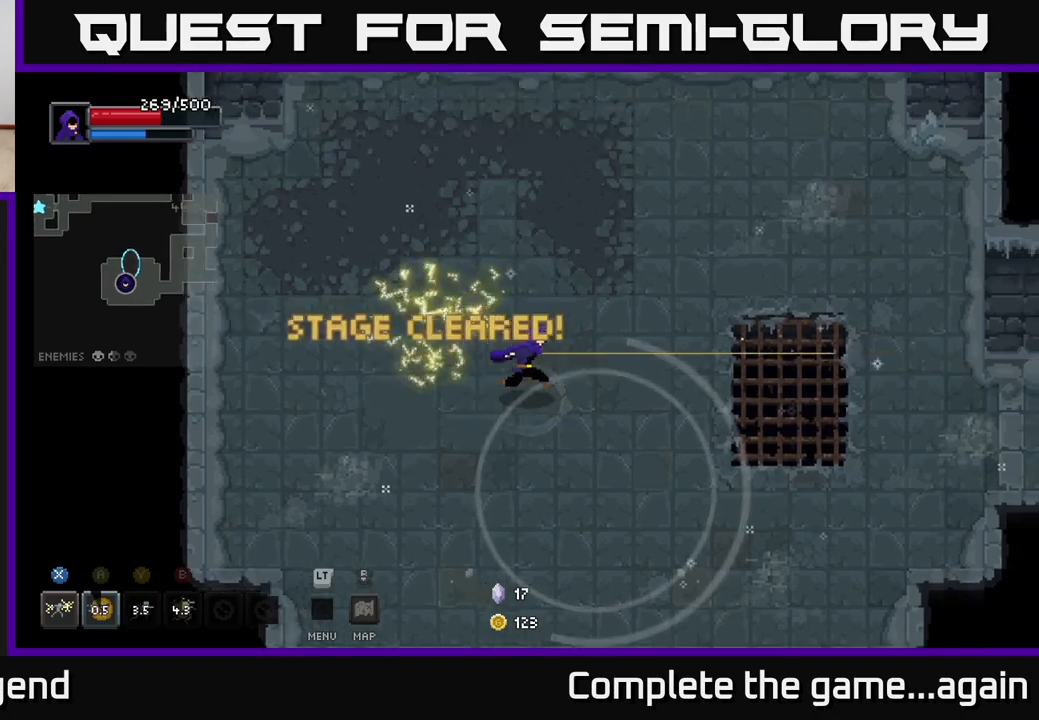
{"buttons": [], "left_stick": "down-right", "right_stick": "center", "events": [[317, "left_stick", "down-right"]]}
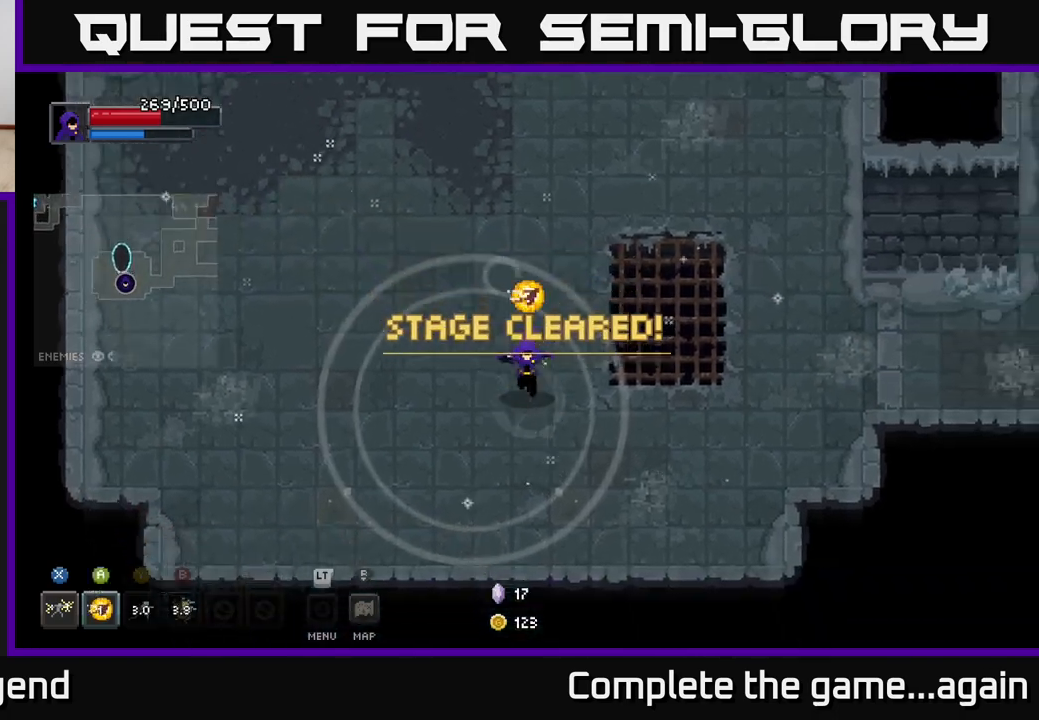
{"buttons": [], "left_stick": "center", "right_stick": "center", "events": [[100, "left_stick", "up"], [383, "left_stick", "center"]]}
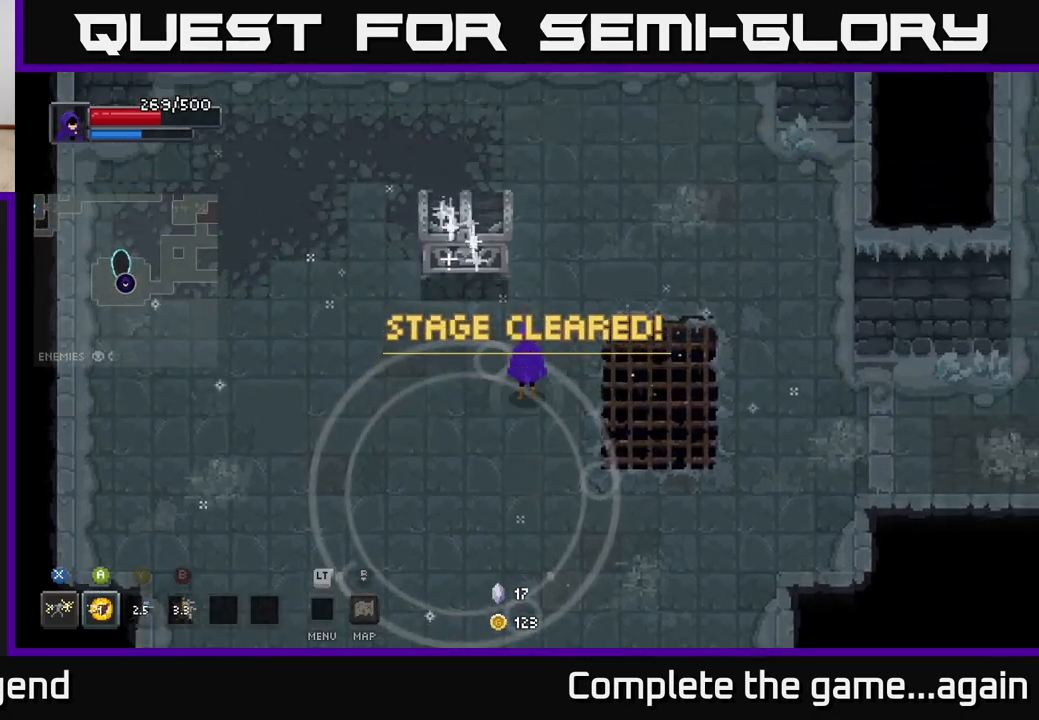
{"buttons": ["X"], "left_stick": "center", "right_stick": "center", "events": [[83, "left_stick", "up"], [200, "X", "down"], [217, "left_stick", "up-left"], [450, "left_stick", "center"]]}
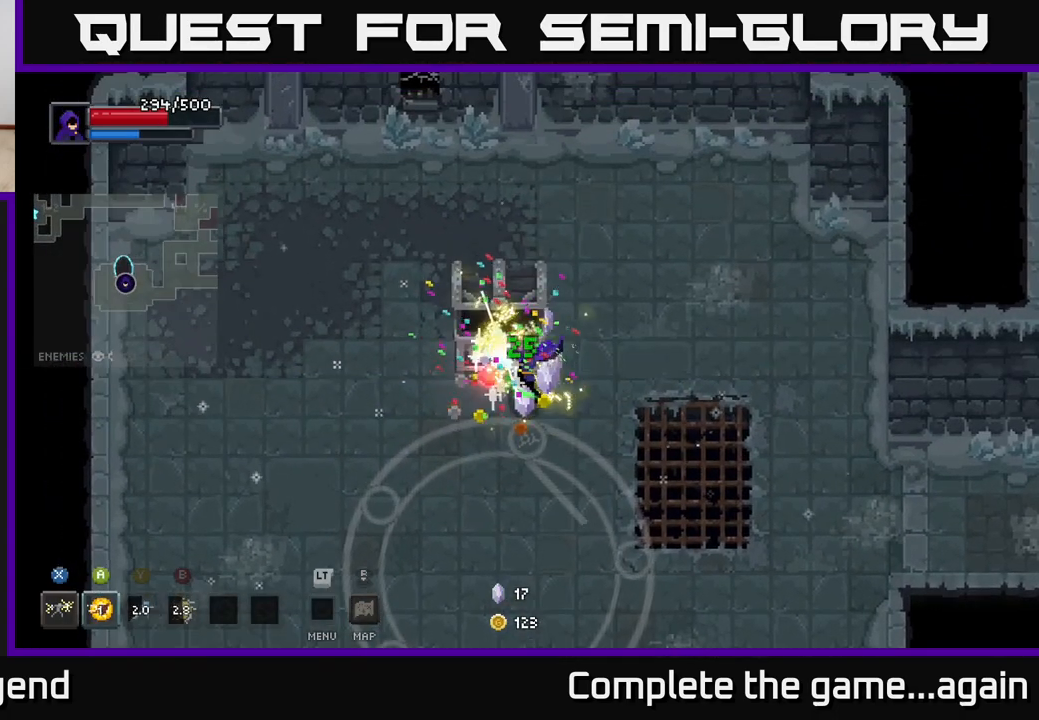
{"buttons": [], "left_stick": "left", "right_stick": "center", "events": [[317, "X", "up"], [400, "left_stick", "down-left"], [467, "left_stick", "left"]]}
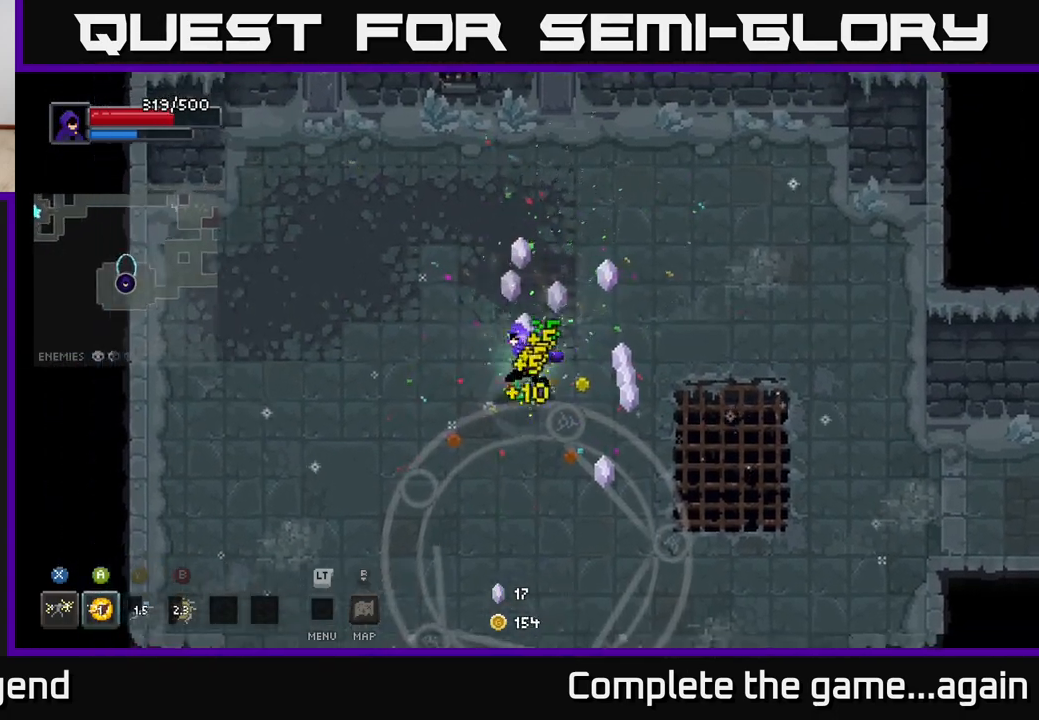
{"buttons": [], "left_stick": "down-right", "right_stick": "center", "events": [[183, "left_stick", "up"], [283, "left_stick", "up-right"], [467, "left_stick", "down-right"]]}
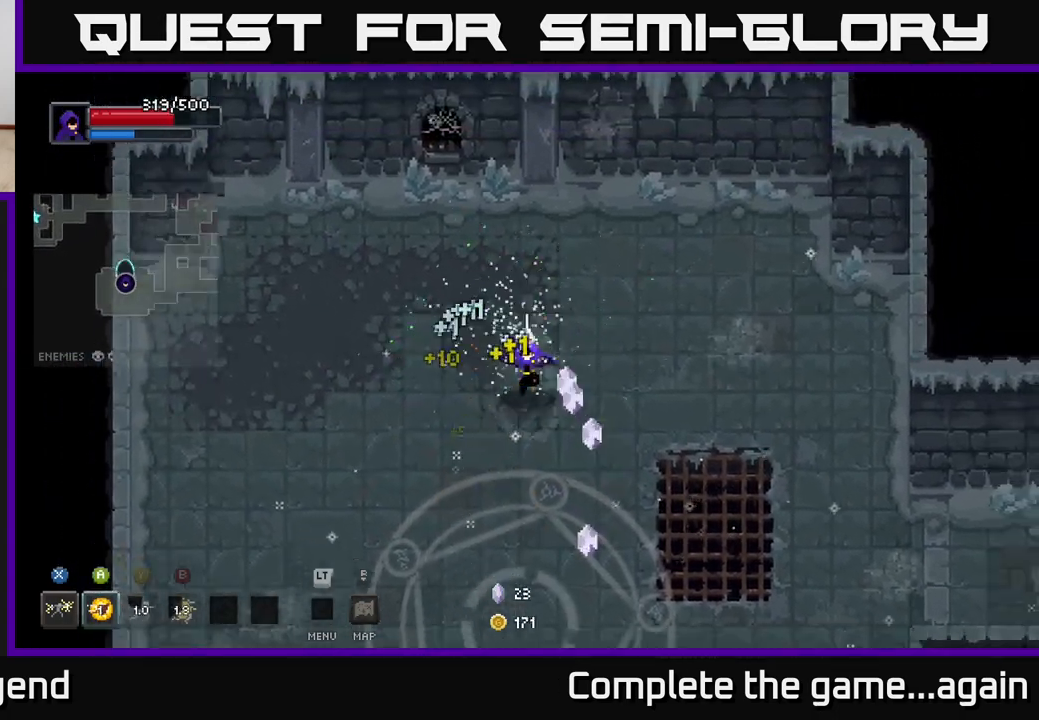
{"buttons": [], "left_stick": "down-right", "right_stick": "center", "events": [[33, "left_stick", "down"], [450, "left_stick", "down-right"]]}
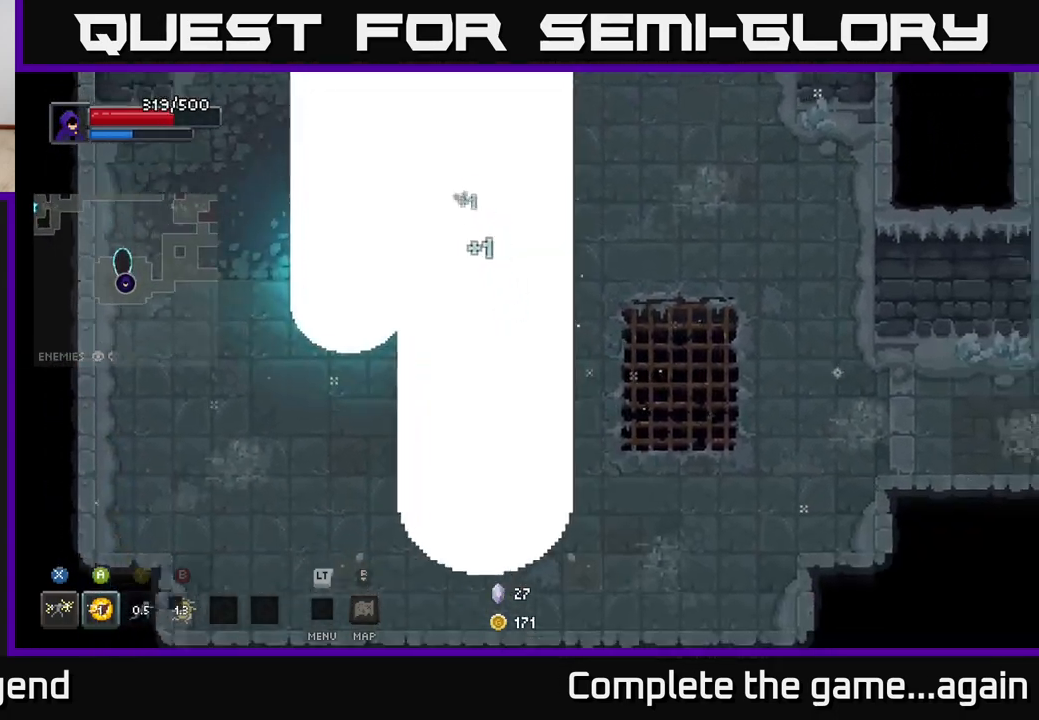
{"buttons": [], "left_stick": "up", "right_stick": "center", "events": [[400, "left_stick", "up"]]}
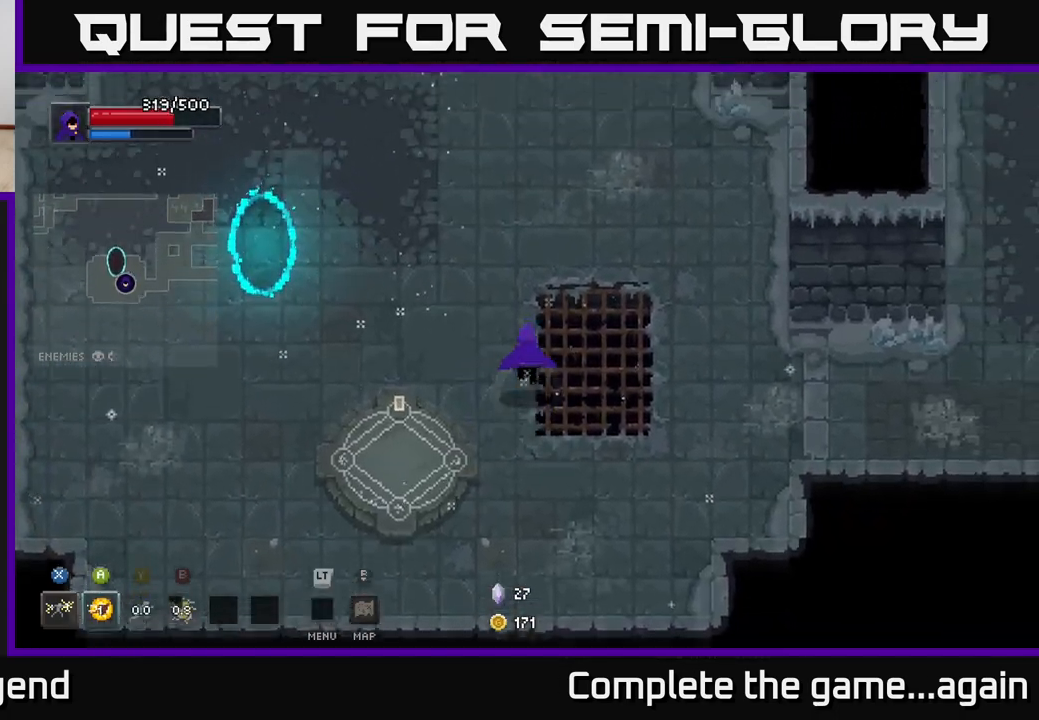
{"buttons": [], "left_stick": "center", "right_stick": "center", "events": [[250, "left_stick", "left"], [383, "left_stick", "center"]]}
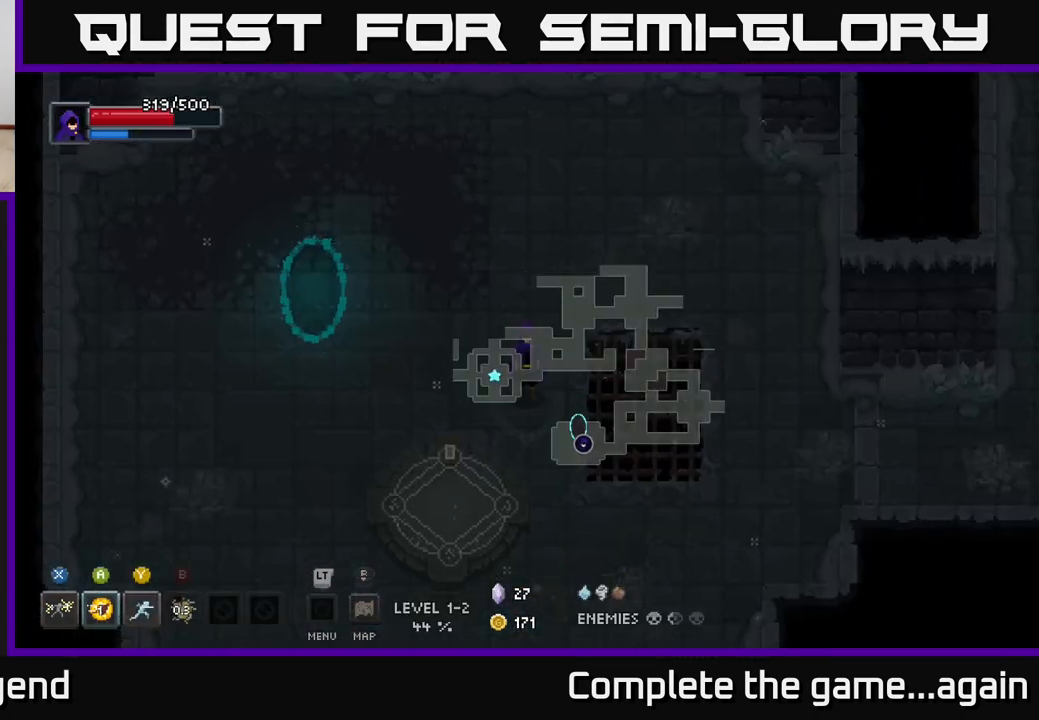
{"buttons": [], "left_stick": "right", "right_stick": "center", "events": [[217, "left_stick", "down-right"], [350, "left_stick", "right"]]}
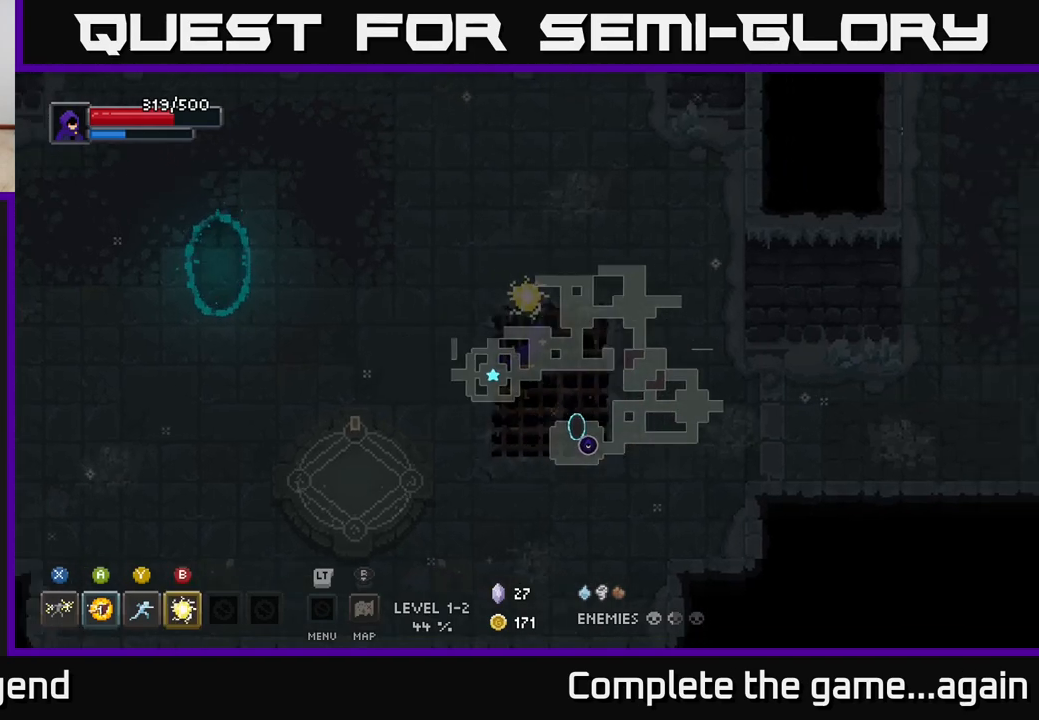
{"buttons": [], "left_stick": "right", "right_stick": "center", "events": []}
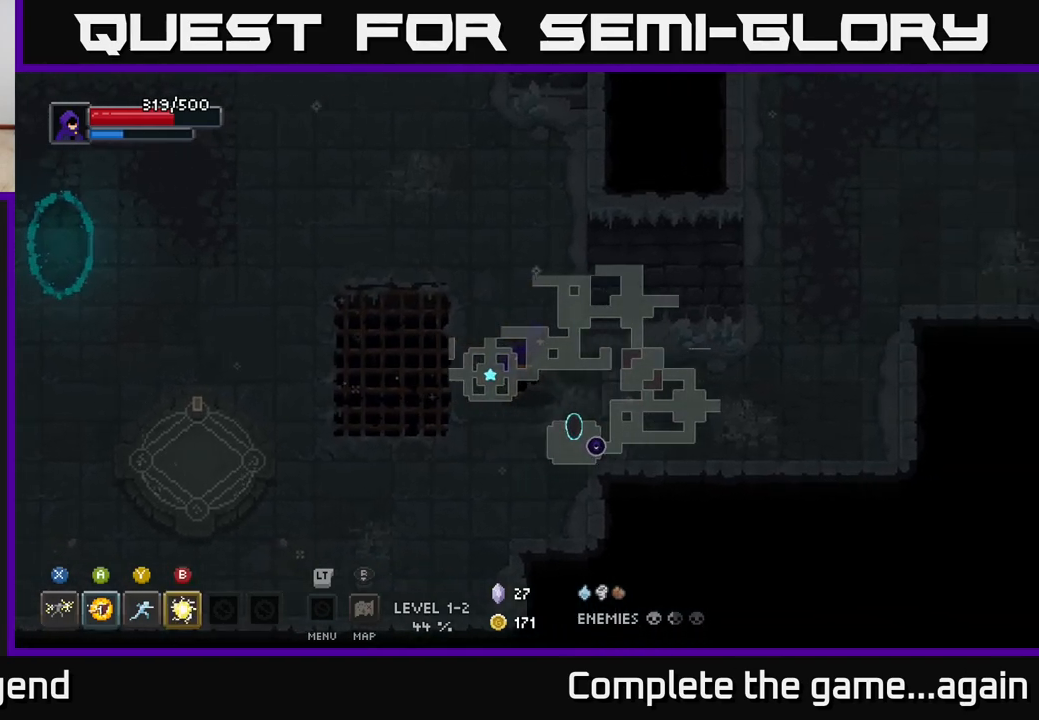
{"buttons": [], "left_stick": "right", "right_stick": "center", "events": []}
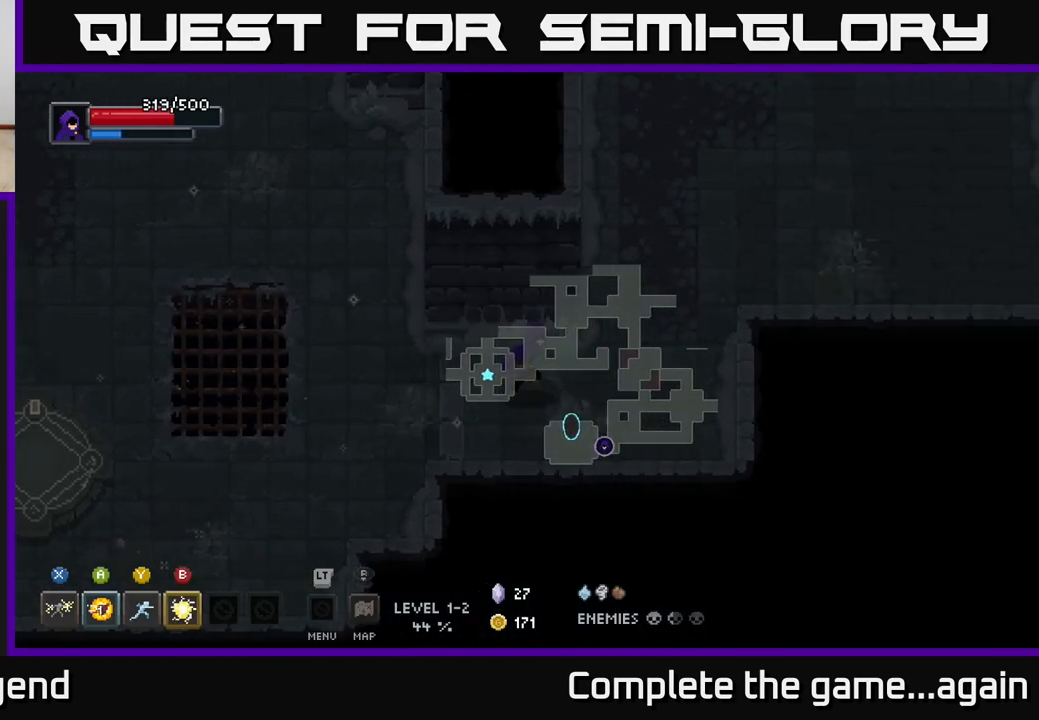
{"buttons": [], "left_stick": "up-right", "right_stick": "center", "events": [[283, "left_stick", "up-right"]]}
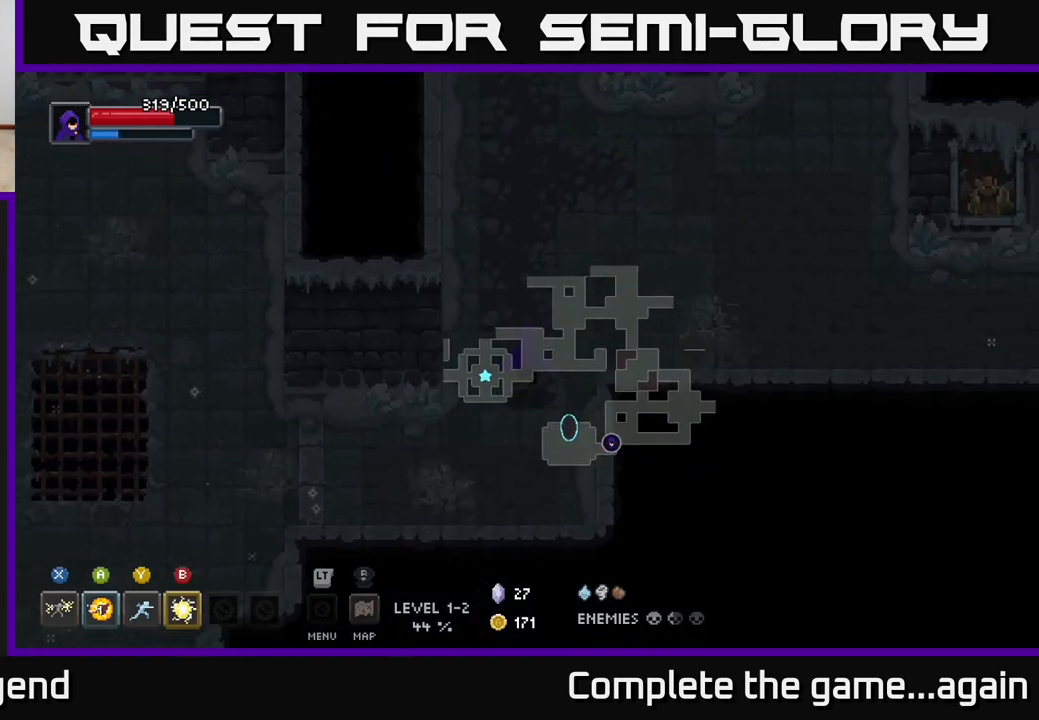
{"buttons": [], "left_stick": "right", "right_stick": "center", "events": [[250, "left_stick", "right"]]}